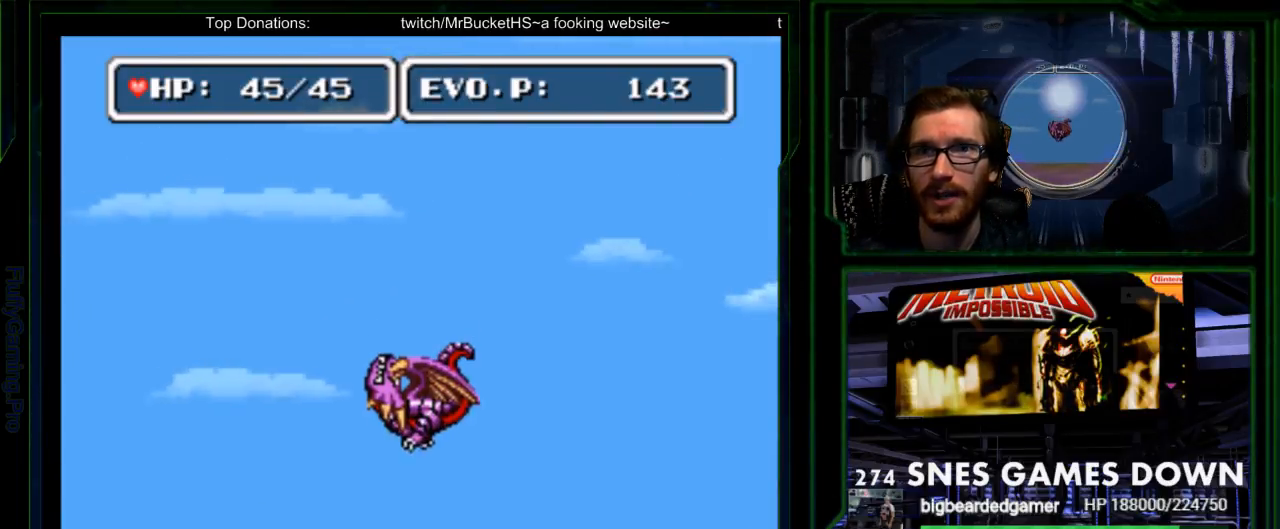
Gameplay with a controller (Nintendo layout); each line is a JSON object with the inputs held at the frame after it. "events" lists button and stick changes between this image and that frame as [ms after this image, input, new state], when the widget could be followed in between. Not read: L3 R3 SELECT.
{"buttons": [], "events": [[67, "DPAD_LEFT", "up"], [150, "DPAD_RIGHT", "down"], [450, "DPAD_RIGHT", "up"]]}
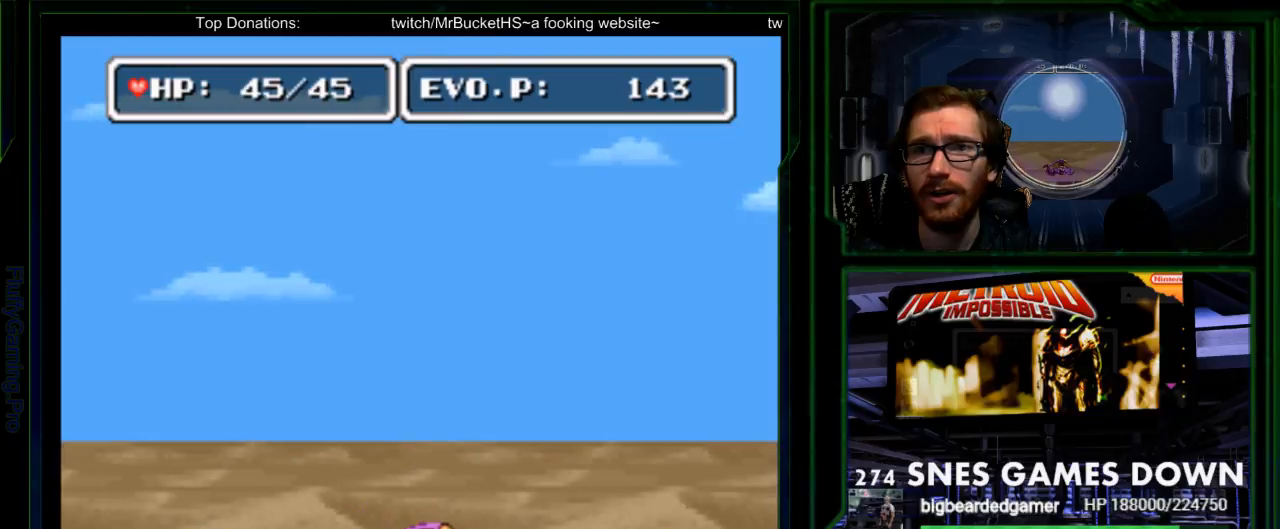
{"buttons": ["Y", "DPAD_RIGHT"], "events": [[83, "DPAD_RIGHT", "down"], [133, "DPAD_RIGHT", "up"], [200, "DPAD_RIGHT", "down"], [450, "Y", "down"]]}
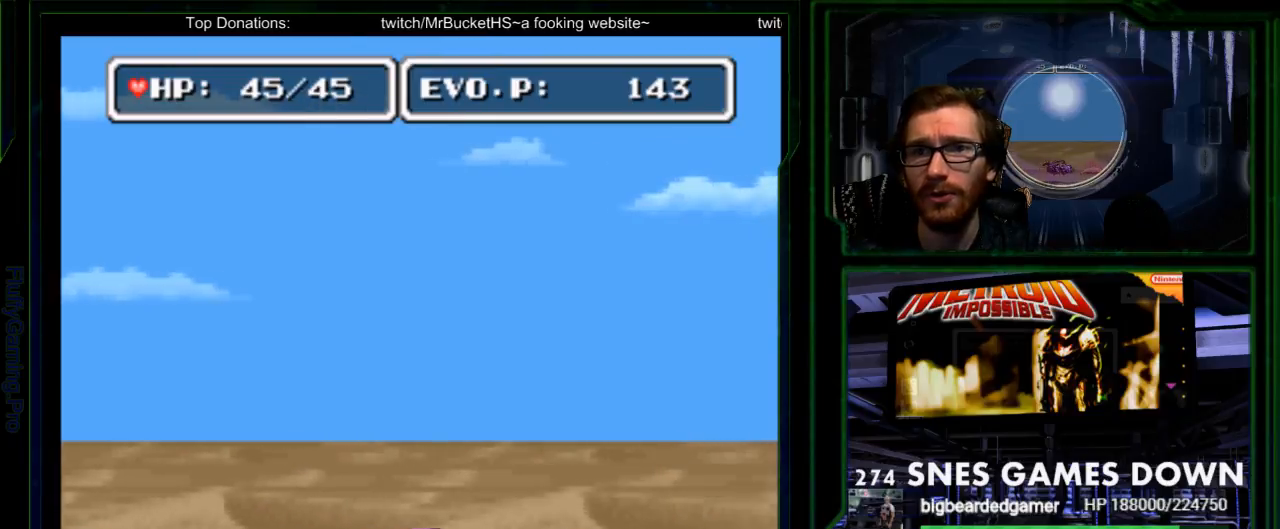
{"buttons": [], "events": [[50, "Y", "up"], [117, "Y", "down"], [150, "DPAD_RIGHT", "up"], [383, "Y", "up"]]}
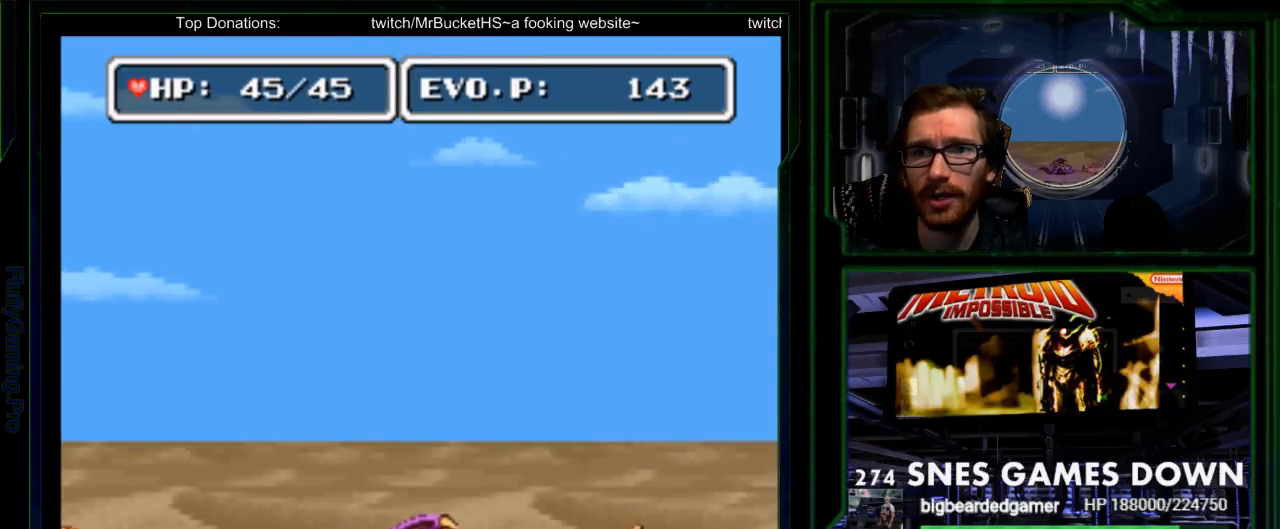
{"buttons": ["DPAD_LEFT"], "events": [[417, "DPAD_RIGHT", "down"], [433, "DPAD_LEFT", "down"], [483, "DPAD_RIGHT", "up"]]}
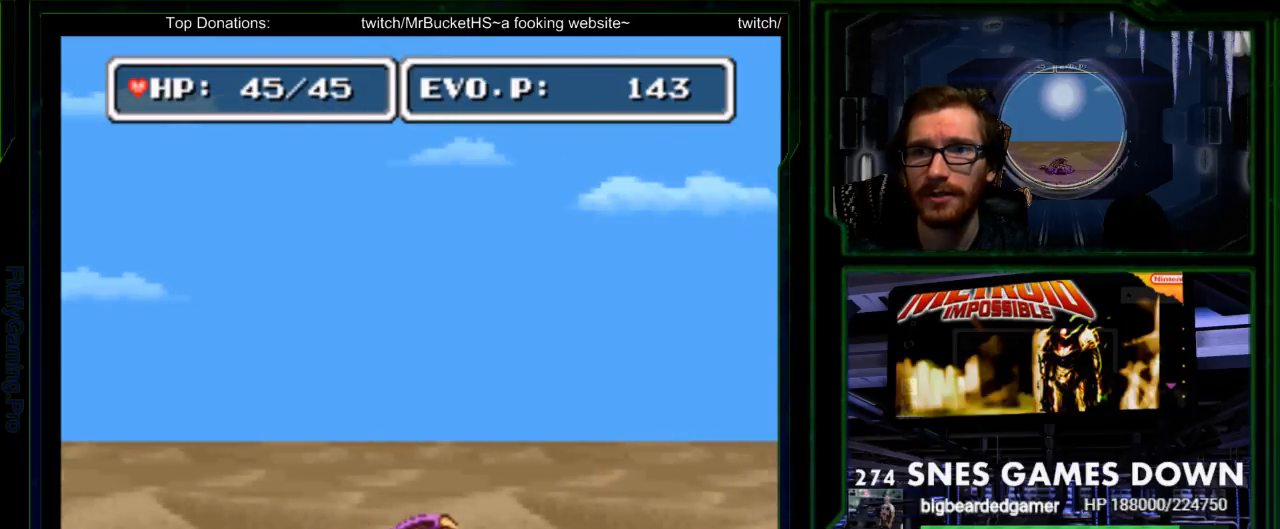
{"buttons": ["DPAD_RIGHT"], "events": [[33, "DPAD_LEFT", "up"], [50, "DPAD_RIGHT", "down"]]}
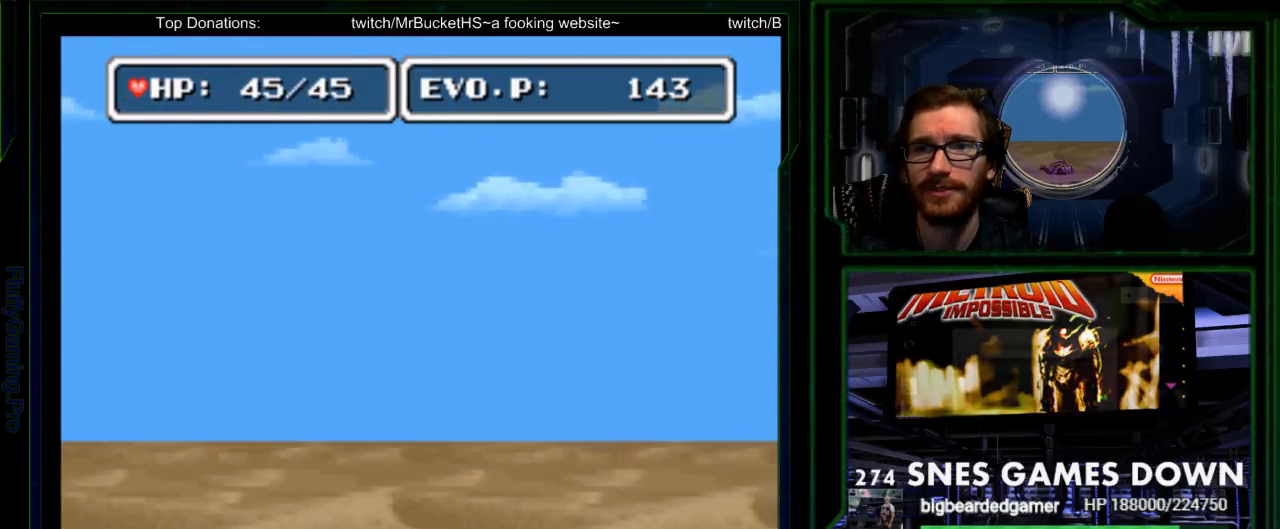
{"buttons": ["START"], "events": [[100, "Y", "down"], [183, "DPAD_RIGHT", "up"], [183, "Y", "up"], [233, "Y", "down"], [400, "START", "down"], [417, "Y", "up"]]}
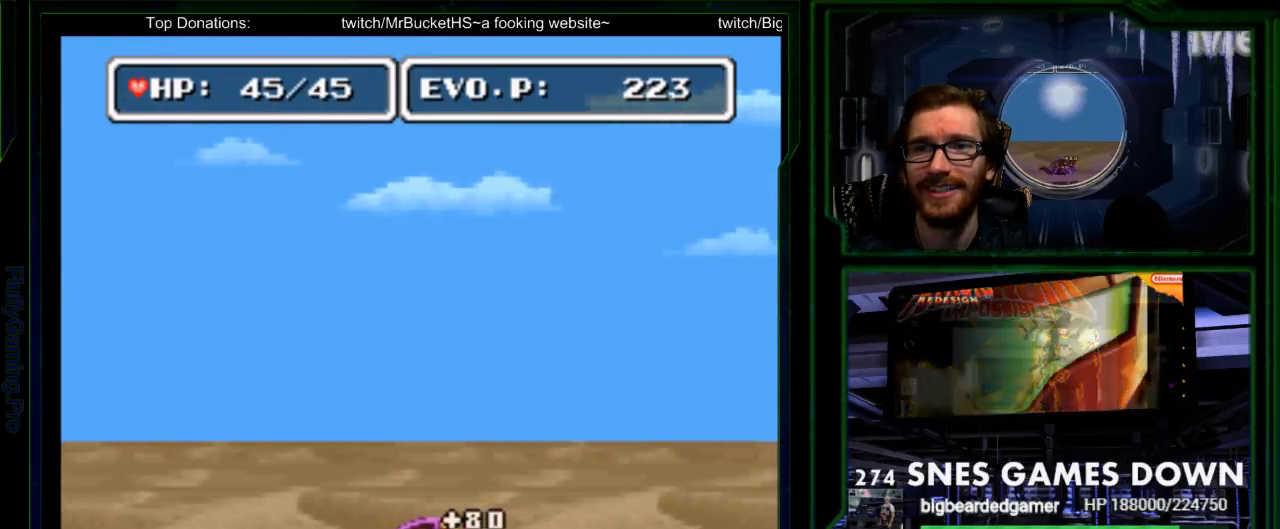
{"buttons": ["DPAD_LEFT"], "events": [[83, "START", "up"], [233, "DPAD_LEFT", "down"], [267, "DPAD_LEFT", "up"], [350, "Y", "down"], [367, "DPAD_LEFT", "down"], [417, "Y", "up"]]}
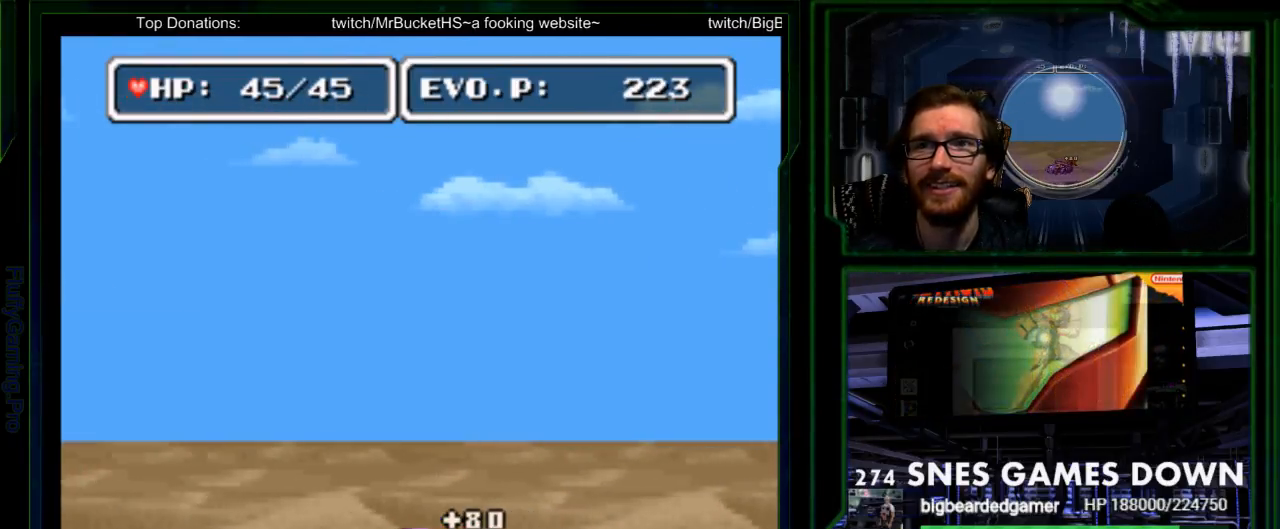
{"buttons": ["DPAD_LEFT"], "events": []}
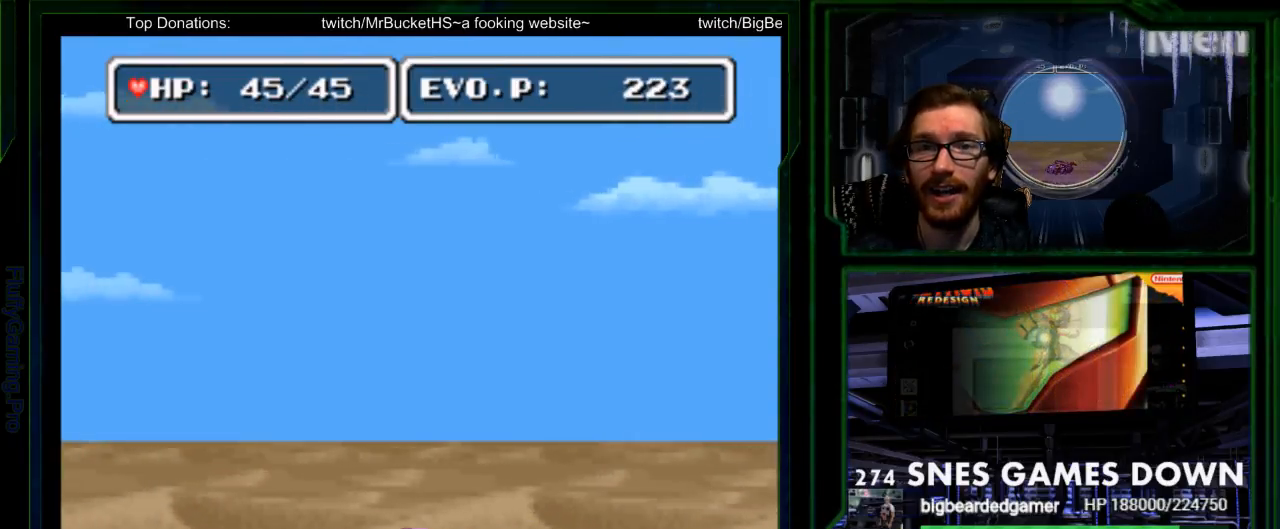
{"buttons": ["DPAD_LEFT"], "events": [[333, "Y", "down"], [450, "Y", "up"]]}
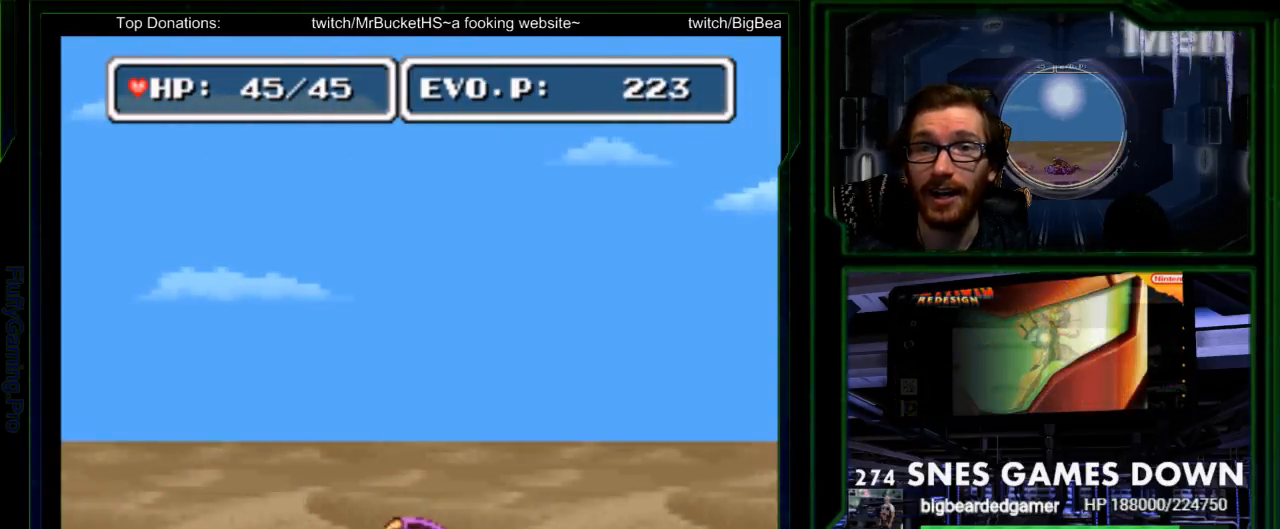
{"buttons": [], "events": [[83, "DPAD_LEFT", "up"], [83, "Y", "down"], [183, "Y", "up"], [400, "DPAD_LEFT", "down"], [467, "DPAD_LEFT", "up"]]}
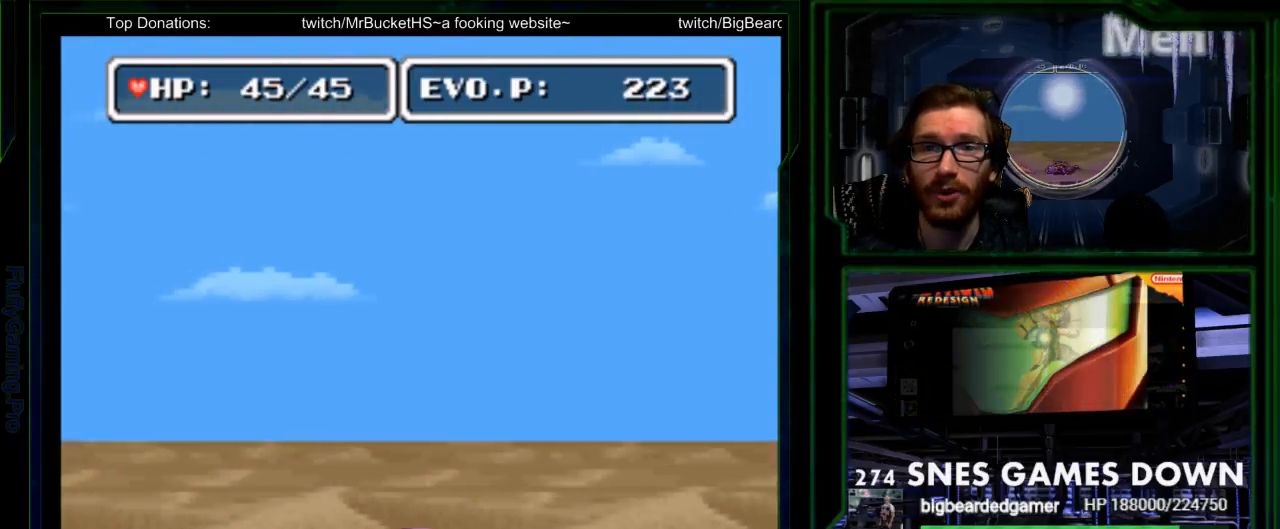
{"buttons": ["Y"], "events": [[33, "DPAD_LEFT", "down"], [167, "Y", "down"], [250, "Y", "up"], [283, "DPAD_LEFT", "up"], [317, "Y", "down"]]}
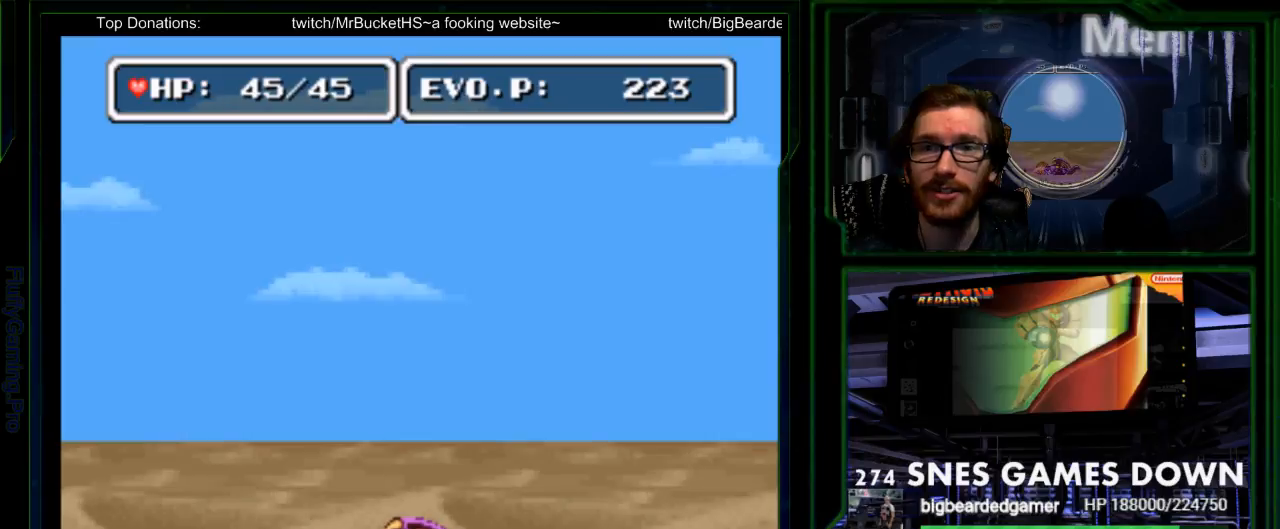
{"buttons": [], "events": [[83, "Y", "up"]]}